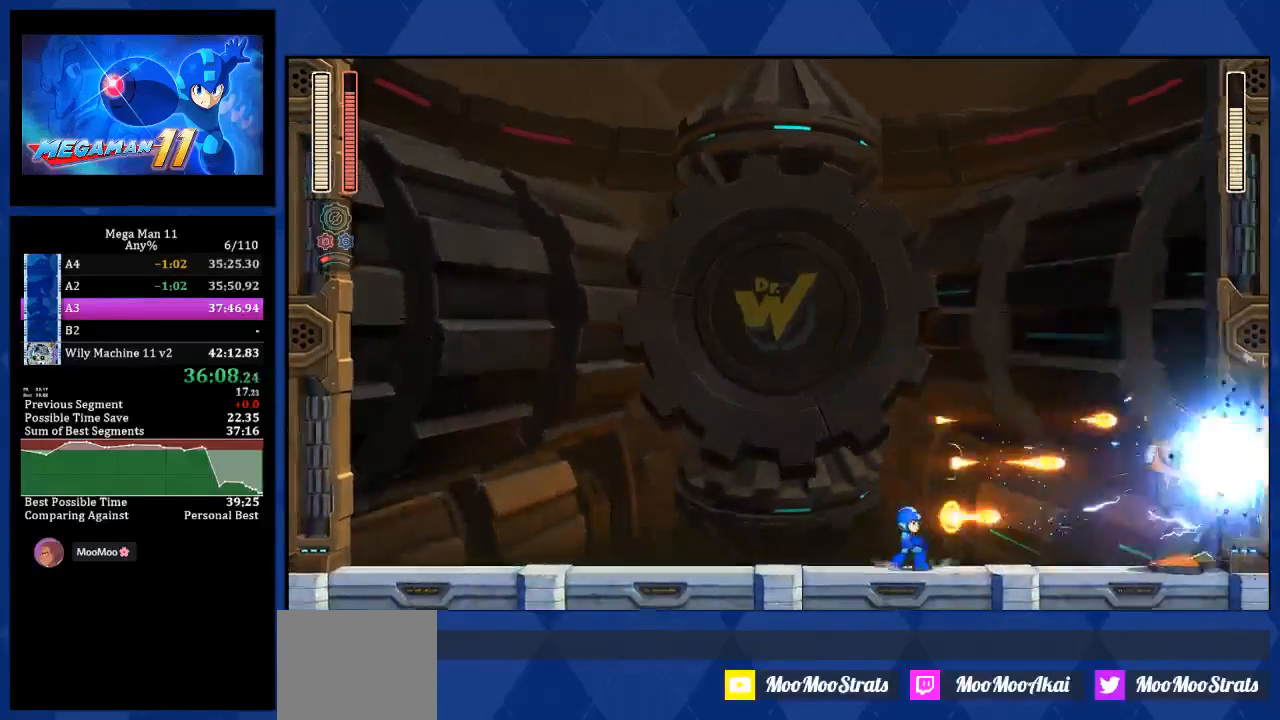
Gameplay with a controller (PlayStation layout); each line is a JSON object with the inputs held at the frame after it. "events" lists button and stick changes between this image and that frame as [ms after this image, input, new state], when the widget could be followed in between.
{"buttons": ["R2"], "left_stick": "center", "right_stick": "center", "events": []}
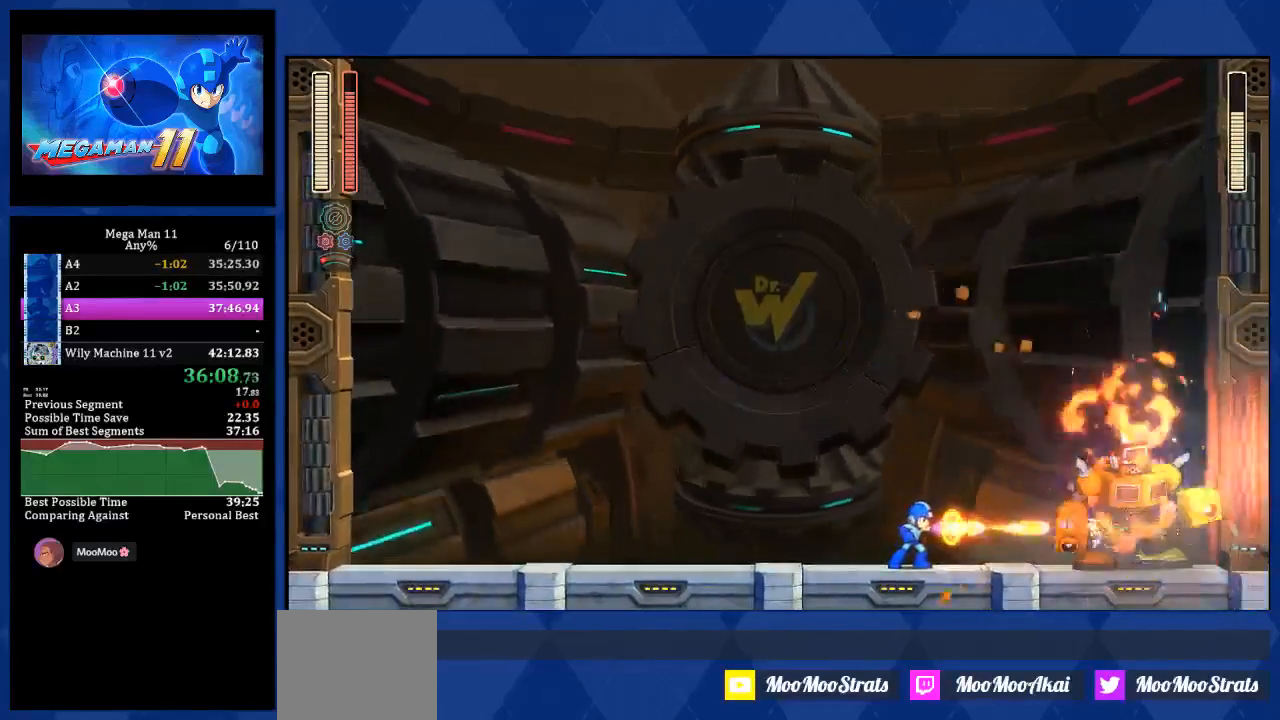
{"buttons": ["R1", "DPAD_LEFT"], "left_stick": "center", "right_stick": "center", "events": [[17, "R2", "up"], [117, "R1", "down"], [167, "DPAD_LEFT", "down"]]}
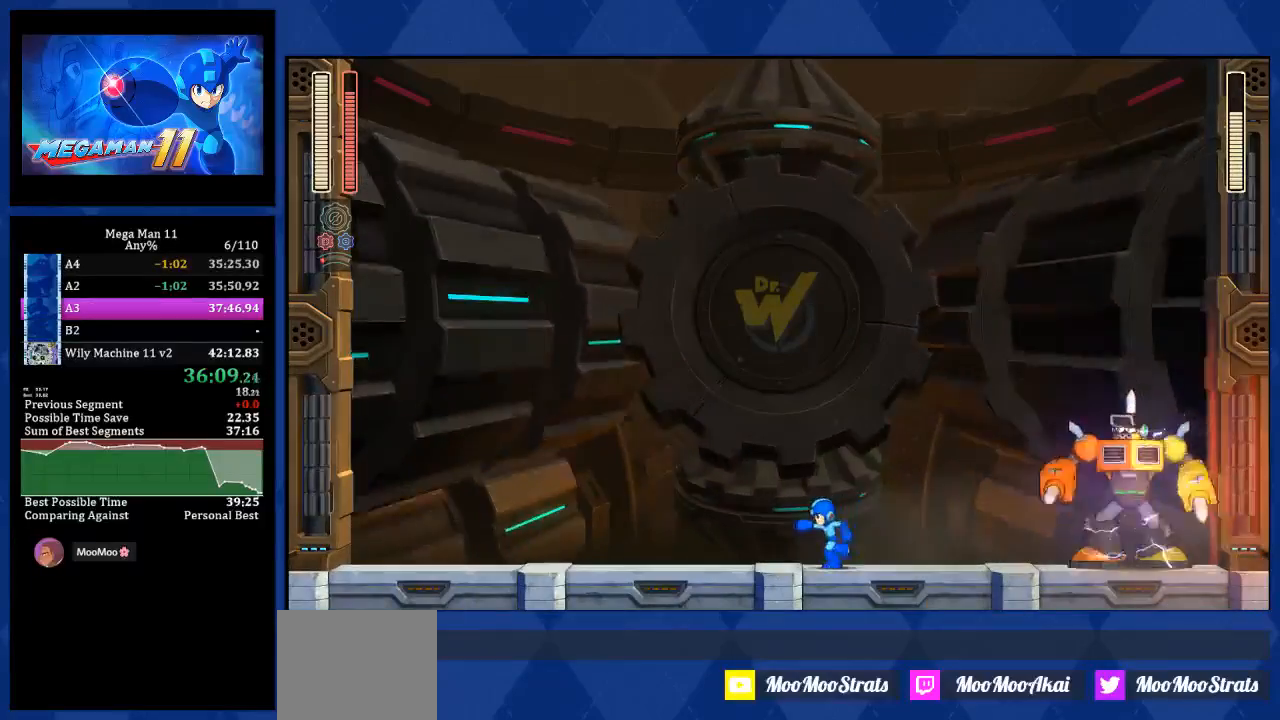
{"buttons": ["R1", "DPAD_LEFT"], "left_stick": "center", "right_stick": "center", "events": [[50, "DPAD_LEFT", "up"], [333, "DPAD_LEFT", "down"]]}
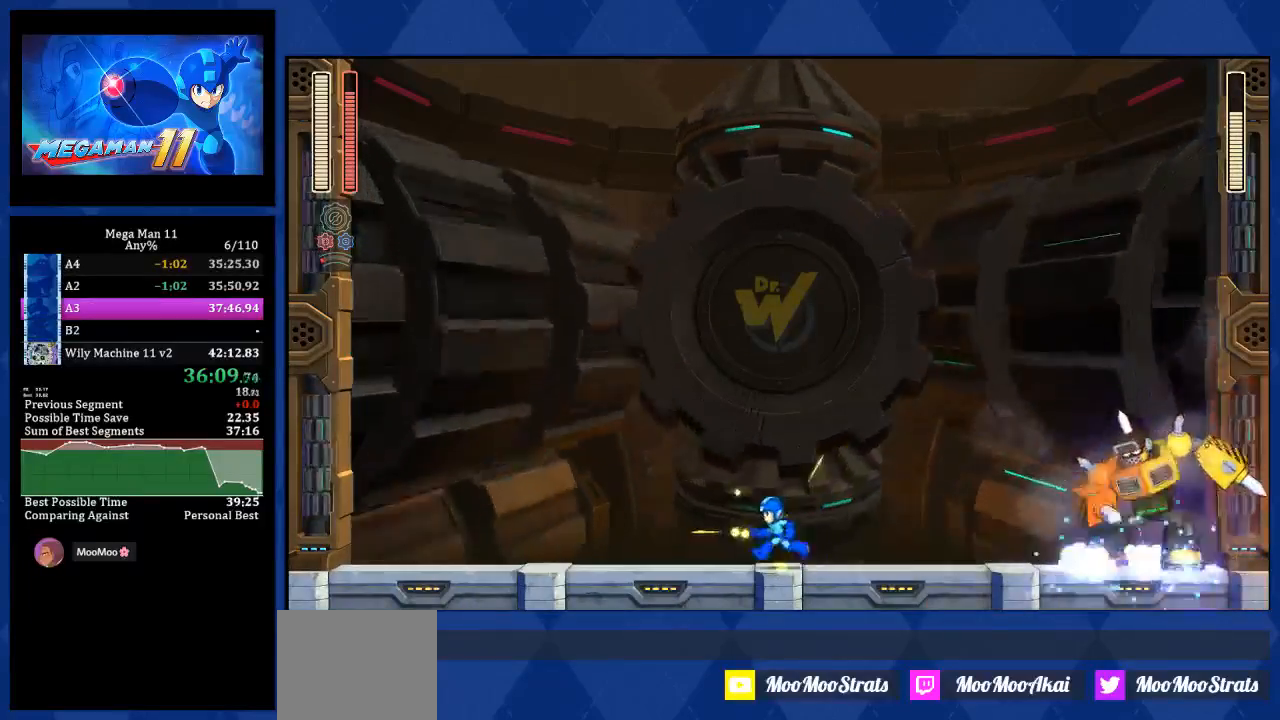
{"buttons": ["CROSS", "R1", "DPAD_LEFT"], "left_stick": "center", "right_stick": "center", "events": [[33, "CROSS", "down"], [150, "DPAD_LEFT", "up"], [217, "DPAD_RIGHT", "down"], [400, "DPAD_RIGHT", "up"], [450, "DPAD_LEFT", "down"]]}
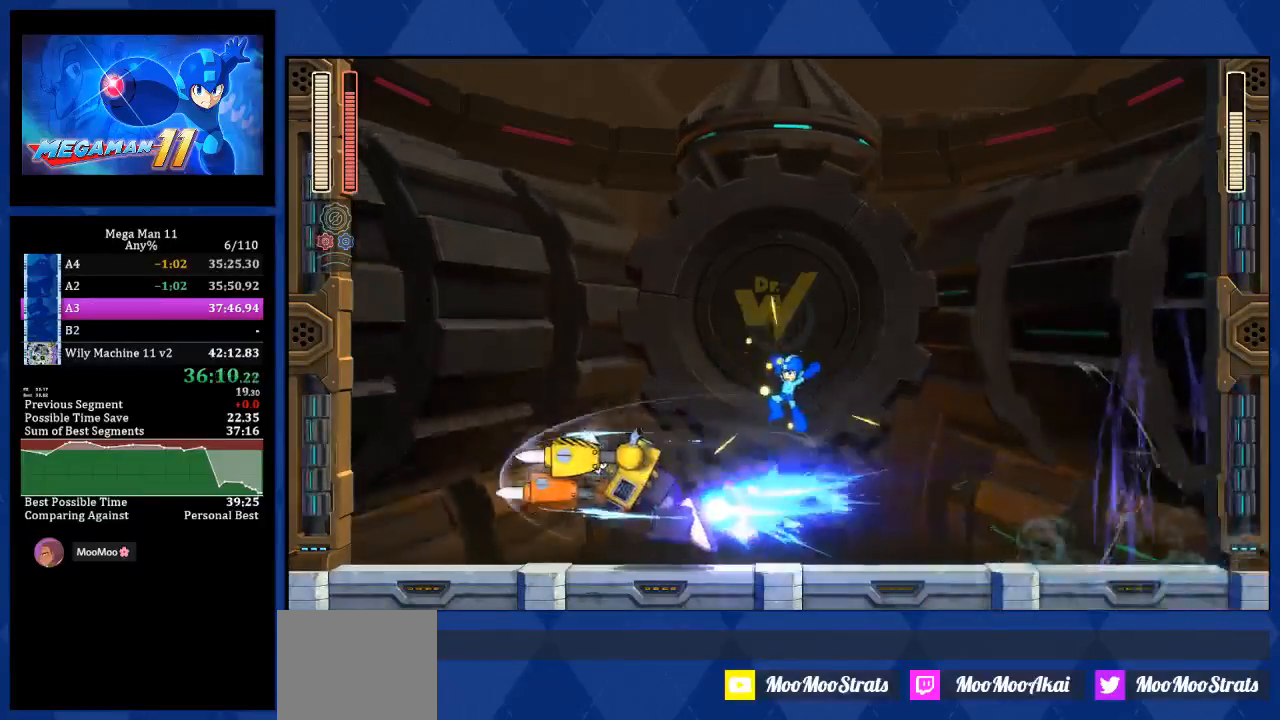
{"buttons": ["R1", "DPAD_LEFT"], "left_stick": "center", "right_stick": "center", "events": [[133, "CROSS", "up"]]}
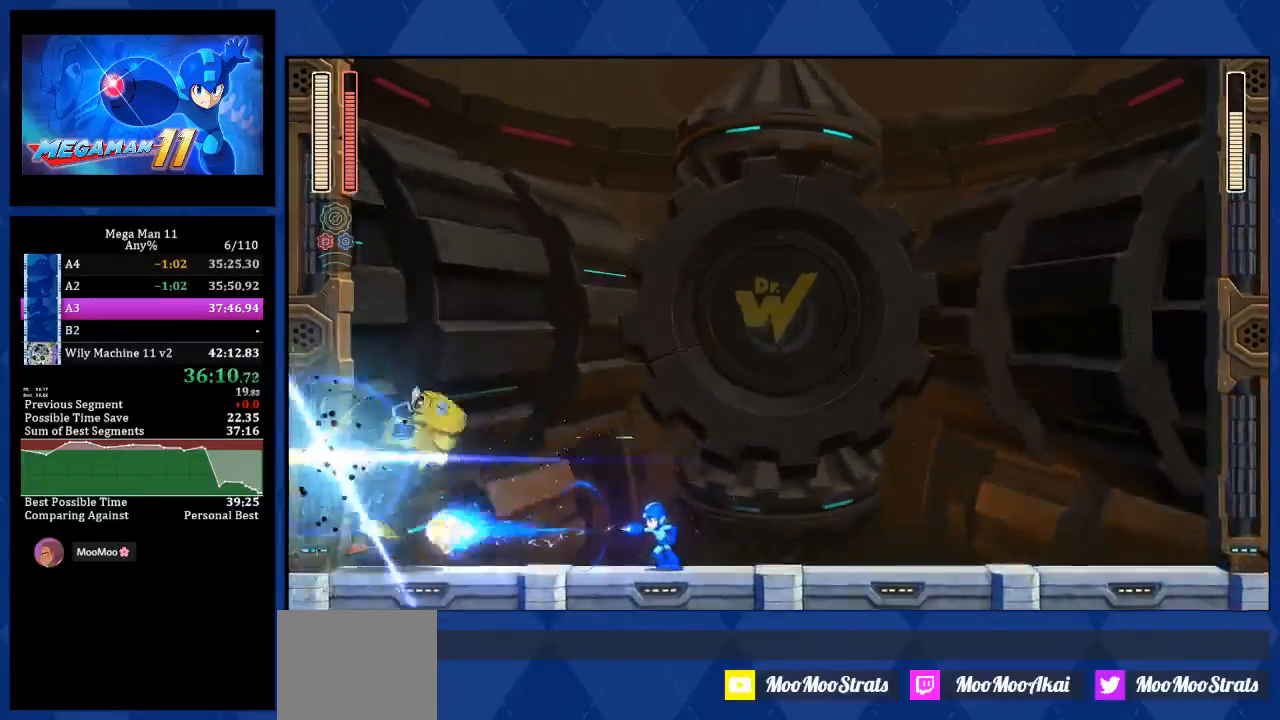
{"buttons": ["R1"], "left_stick": "center", "right_stick": "center"}
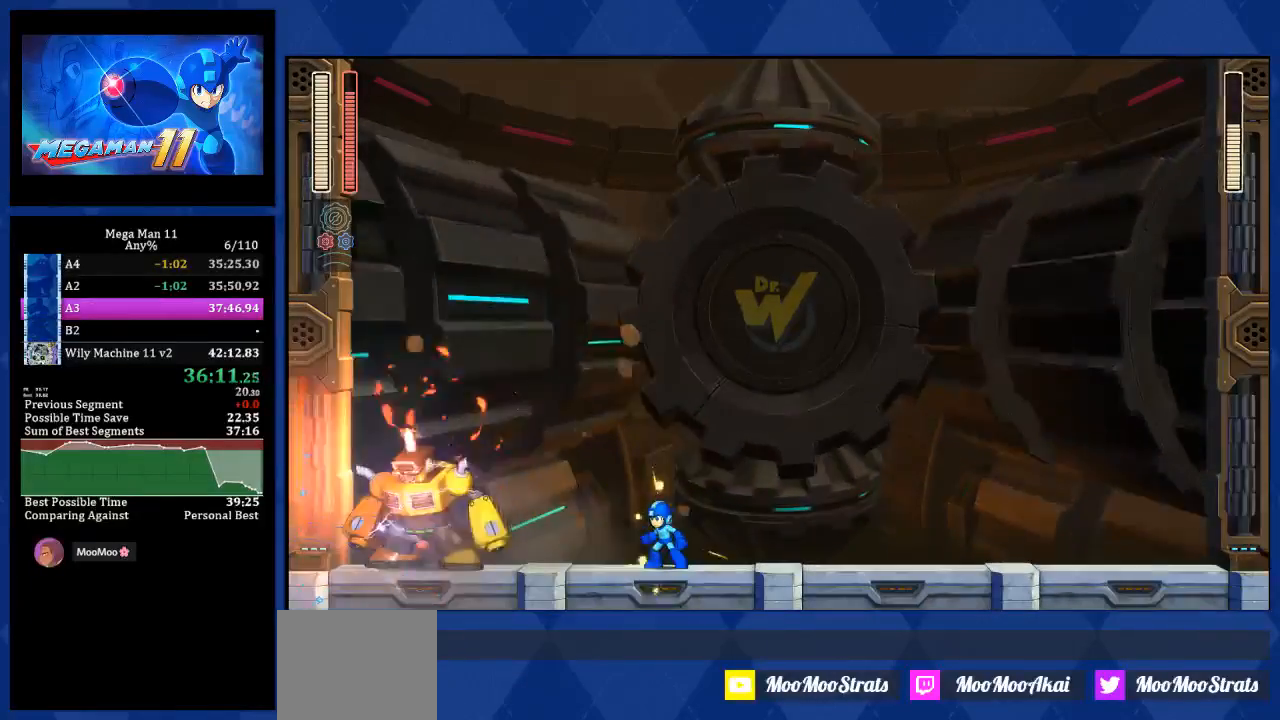
{"buttons": ["R1"], "left_stick": "center", "right_stick": "center", "events": [[100, "DPAD_RIGHT", "down"], [283, "DPAD_RIGHT", "up"]]}
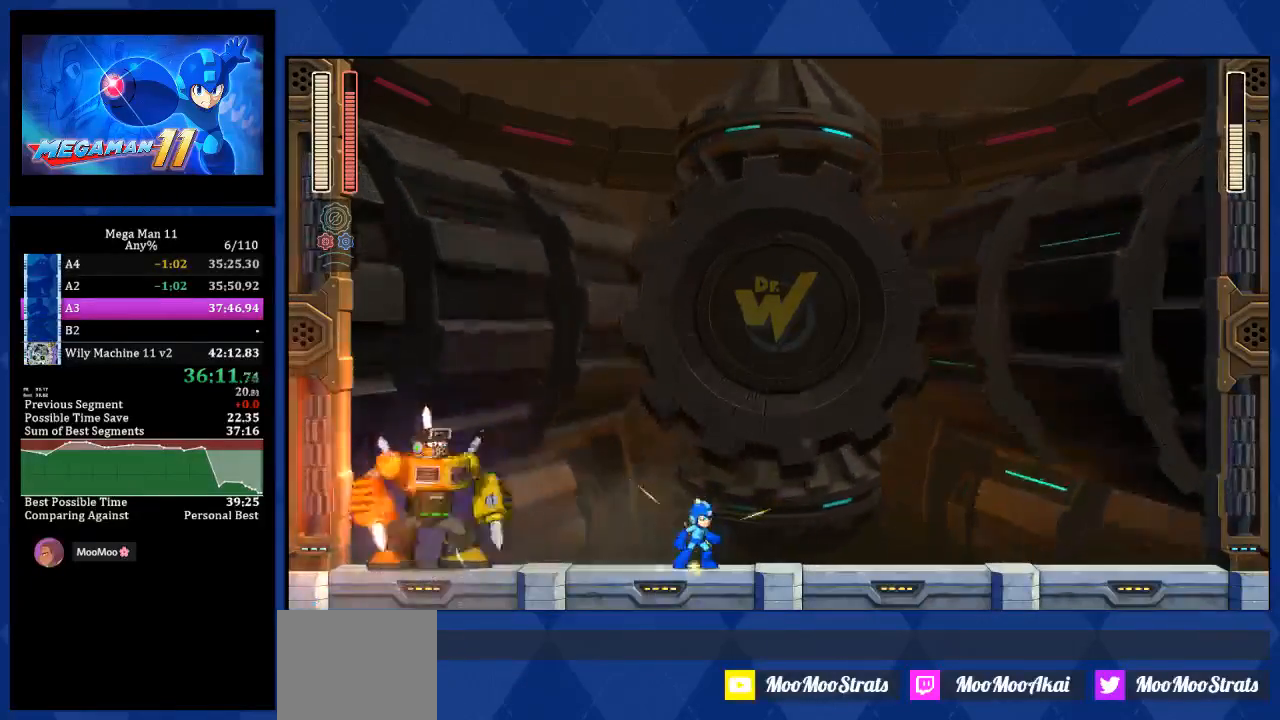
{"buttons": ["R1", "DPAD_RIGHT"], "left_stick": "center", "right_stick": "center", "events": [[100, "DPAD_RIGHT", "down"], [117, "L2", "down"], [233, "L2", "up"]]}
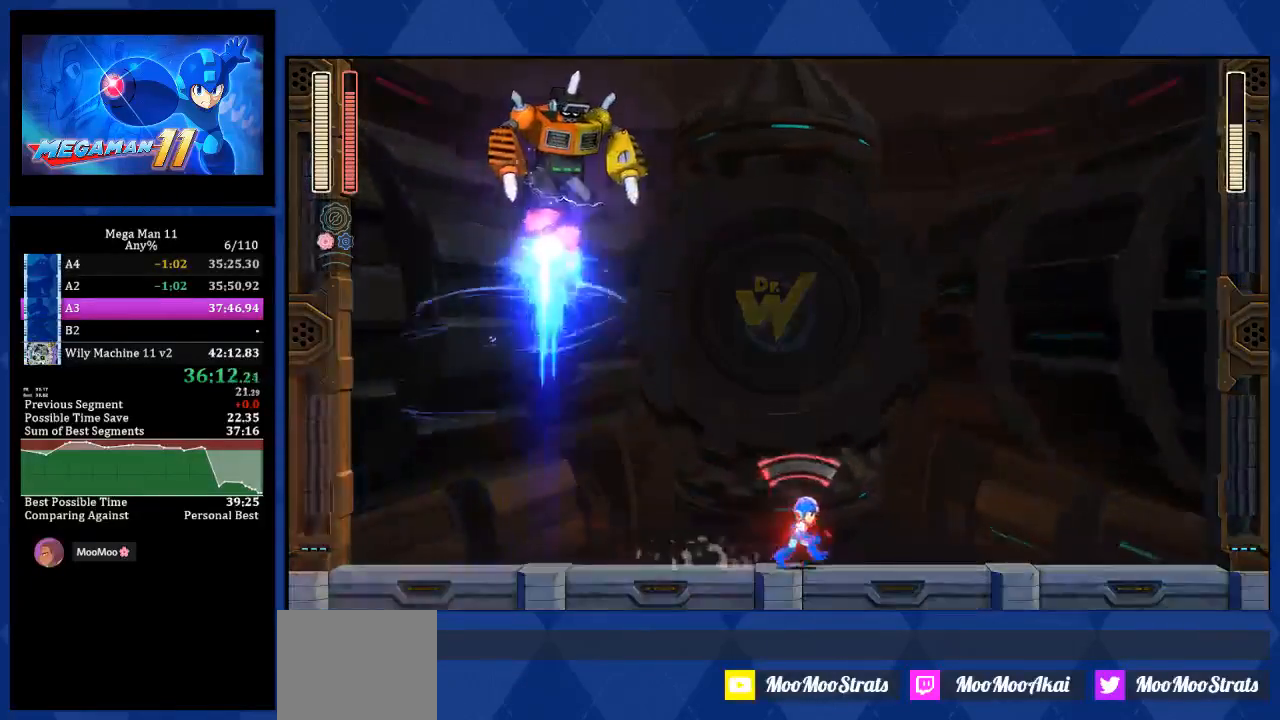
{"buttons": ["CROSS", "R1", "DPAD_RIGHT"], "left_stick": "center", "right_stick": "center", "events": [[67, "CROSS", "down"]]}
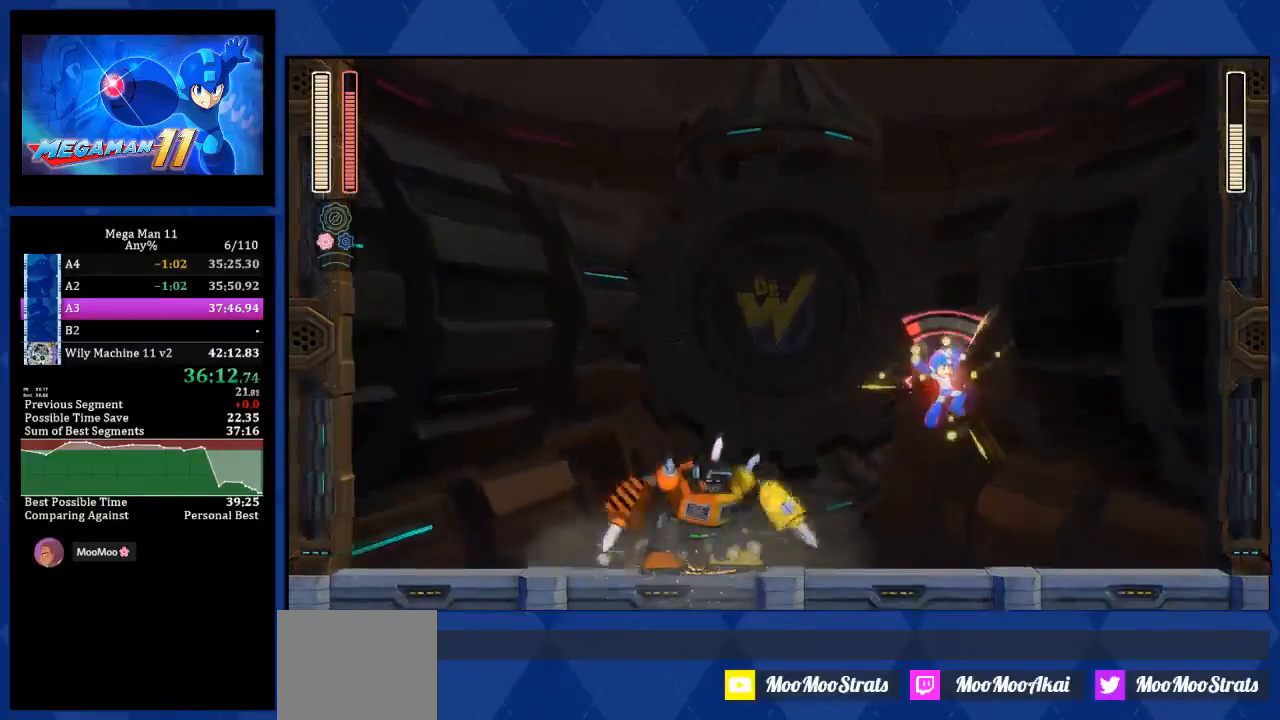
{"buttons": ["R1"], "left_stick": "center", "right_stick": "center", "events": [[17, "DPAD_RIGHT", "up"], [50, "DPAD_LEFT", "down"], [200, "CROSS", "up"], [200, "DPAD_LEFT", "up"]]}
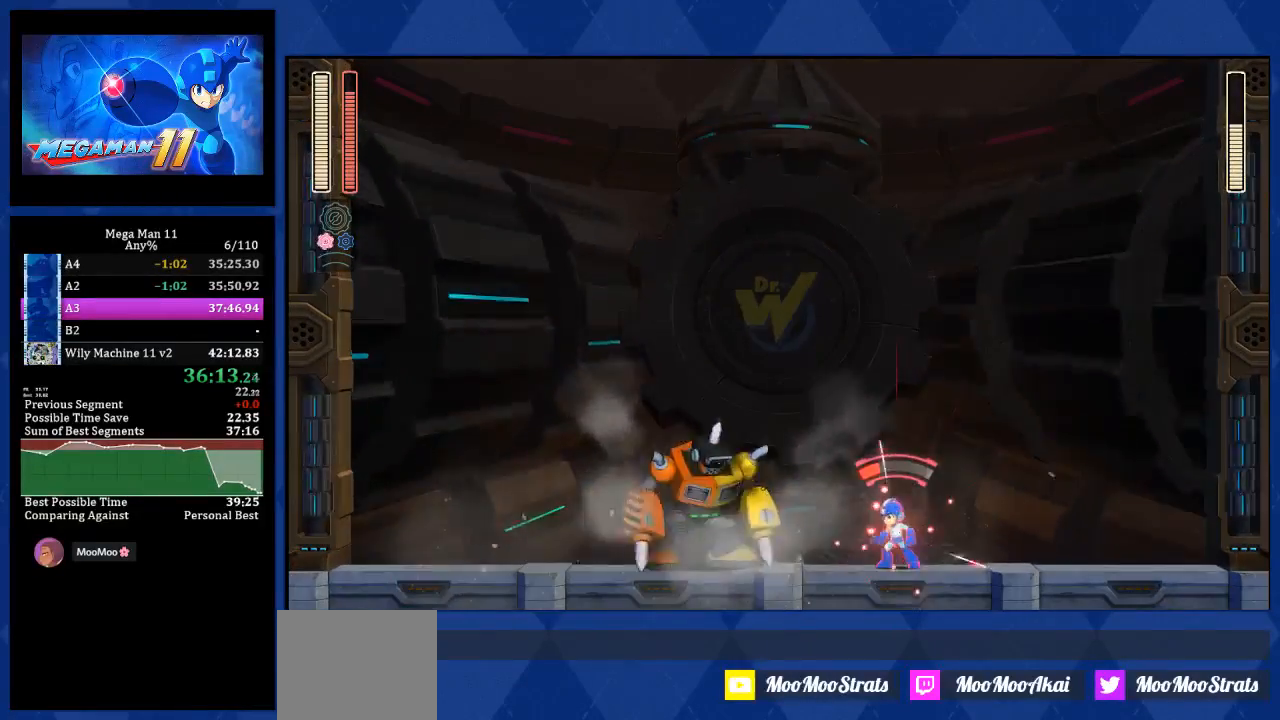
{"buttons": ["R1", "DPAD_LEFT"], "left_stick": "center", "right_stick": "center", "events": [[83, "CROSS", "down"], [100, "DPAD_LEFT", "down"], [200, "CROSS", "up"]]}
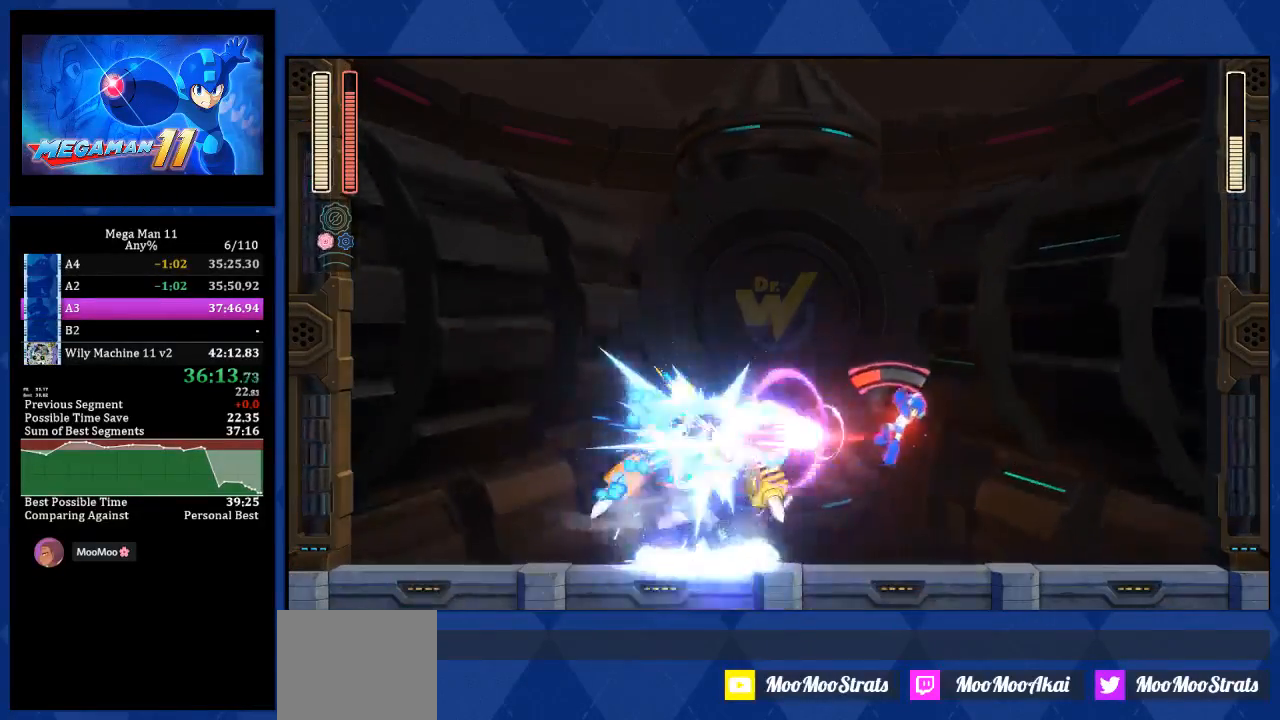
{"buttons": ["R1", "DPAD_LEFT"], "left_stick": "center", "right_stick": "center", "events": [[250, "L2", "down"], [367, "L2", "up"]]}
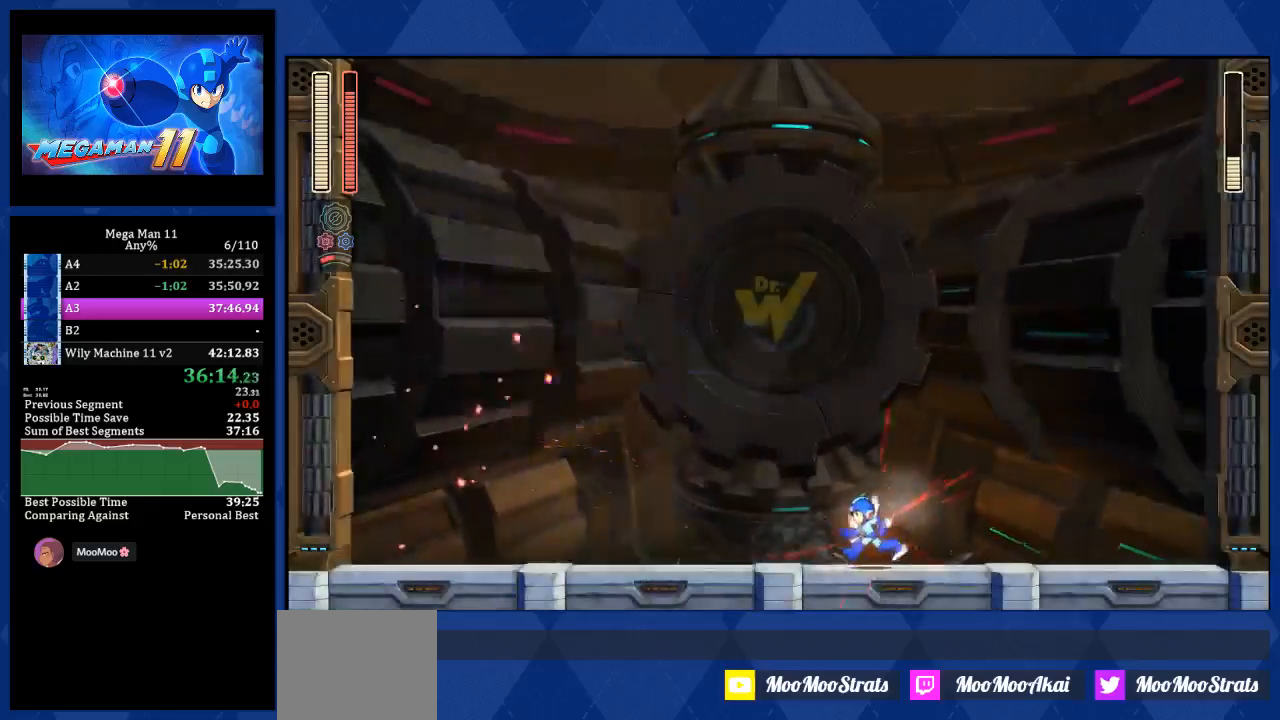
{"buttons": ["R1", "DPAD_LEFT"], "left_stick": "center", "right_stick": "center", "events": [[100, "L2", "down"], [200, "L2", "up"]]}
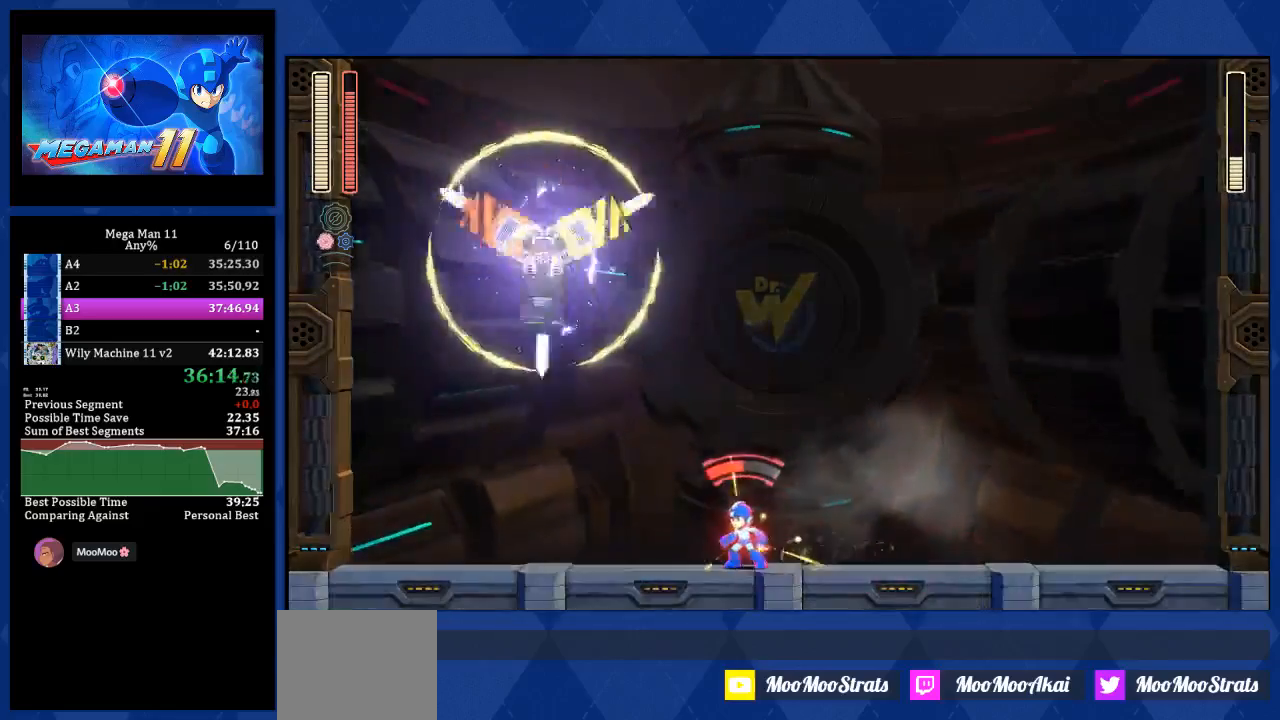
{"buttons": ["CROSS", "R1", "DPAD_LEFT"], "left_stick": "center", "right_stick": "center", "events": [[383, "CROSS", "down"]]}
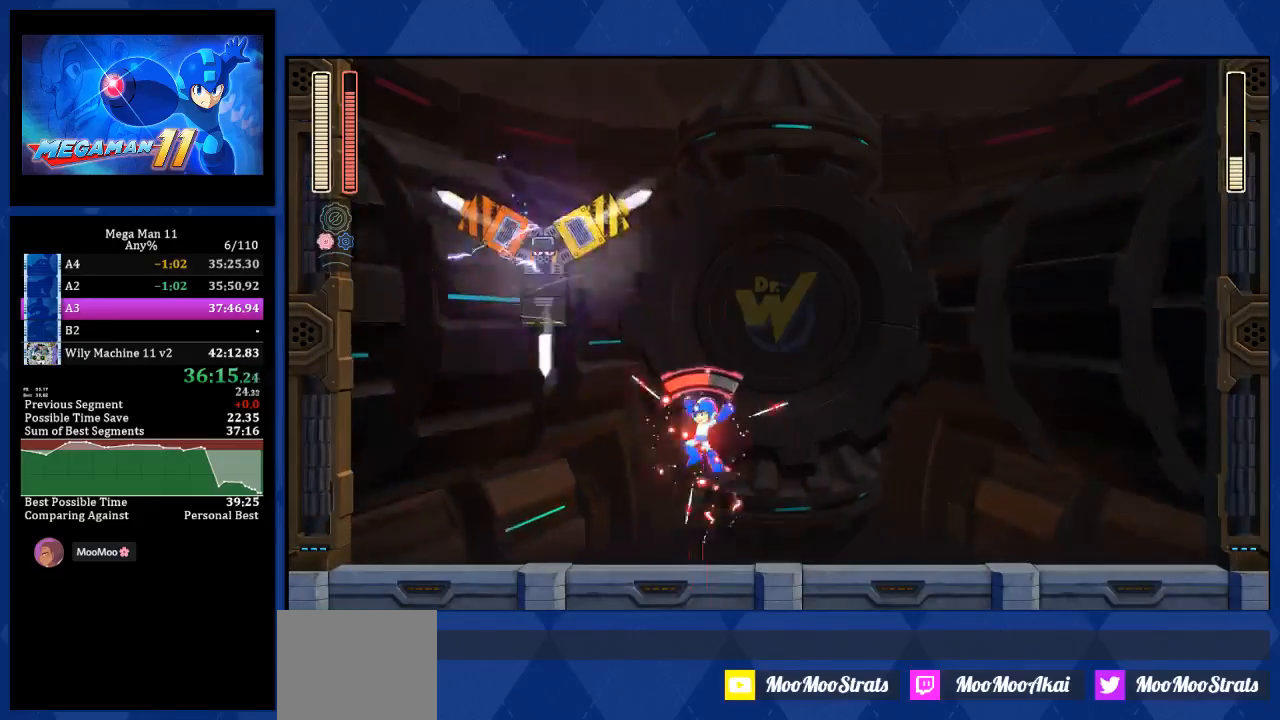
{"buttons": ["R1", "DPAD_LEFT"], "left_stick": "center", "right_stick": "center", "events": [[67, "CROSS", "up"]]}
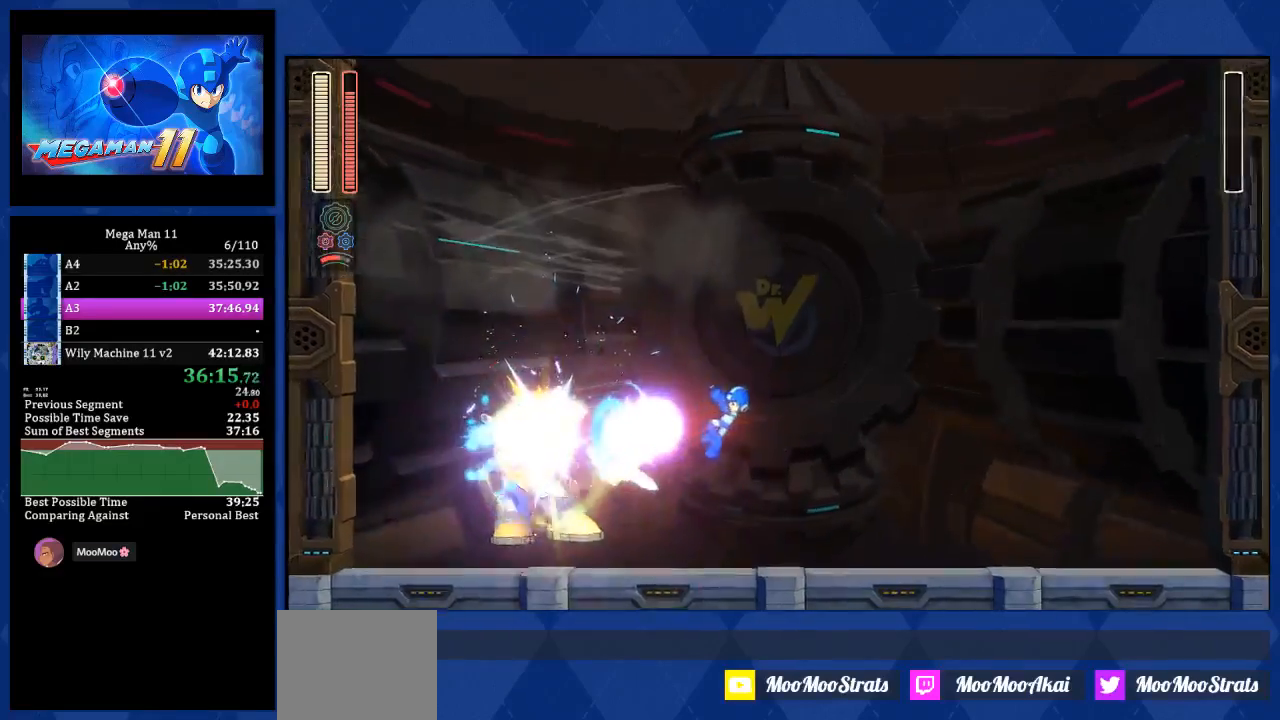
{"buttons": [], "left_stick": "center", "right_stick": "center", "events": [[217, "DPAD_LEFT", "up"], [267, "R1", "up"]]}